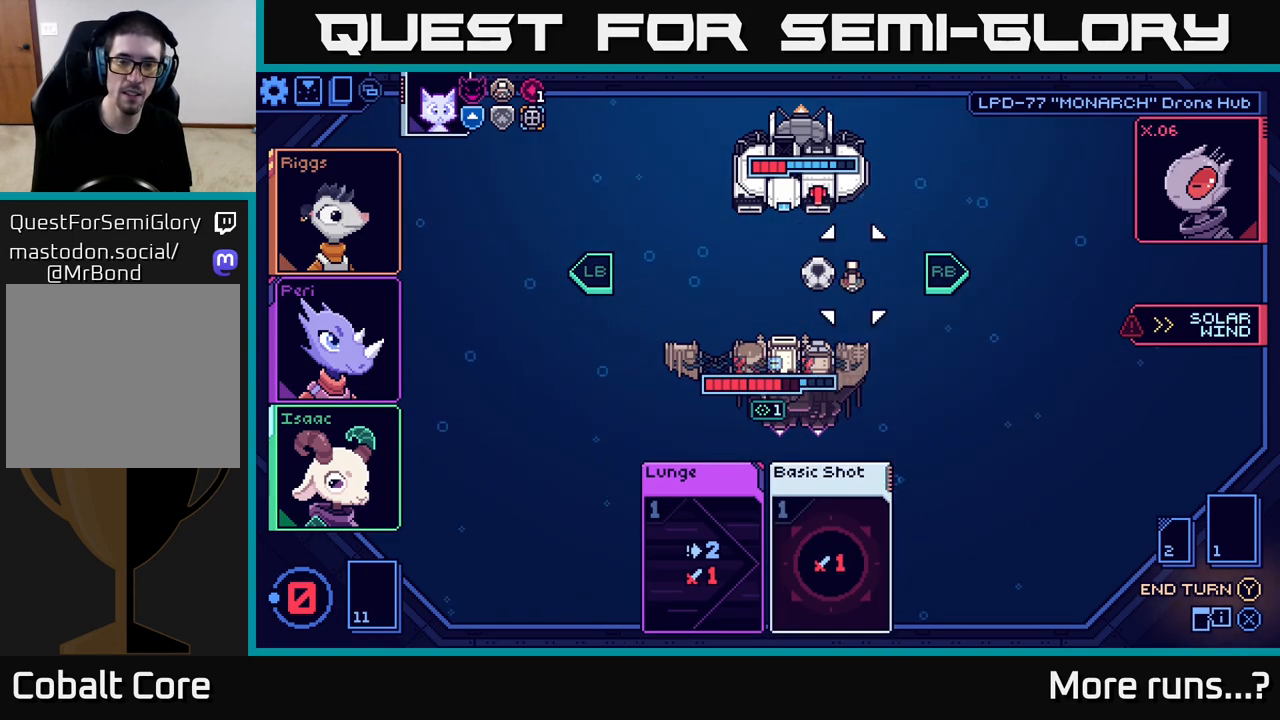
Gameplay with a controller (Xbox layout); each line is a JSON object with the inputs held at the frame after it. "events" lists button and stick changes between this image and that frame as [ms after this image, input, new state], when the widget could be followed in between. Not read: L1 R1.
{"buttons": ["DPAD_LEFT"], "left_stick": "center", "right_stick": "center", "events": [[50, "DPAD_RIGHT", "up"], [383, "DPAD_LEFT", "down"]]}
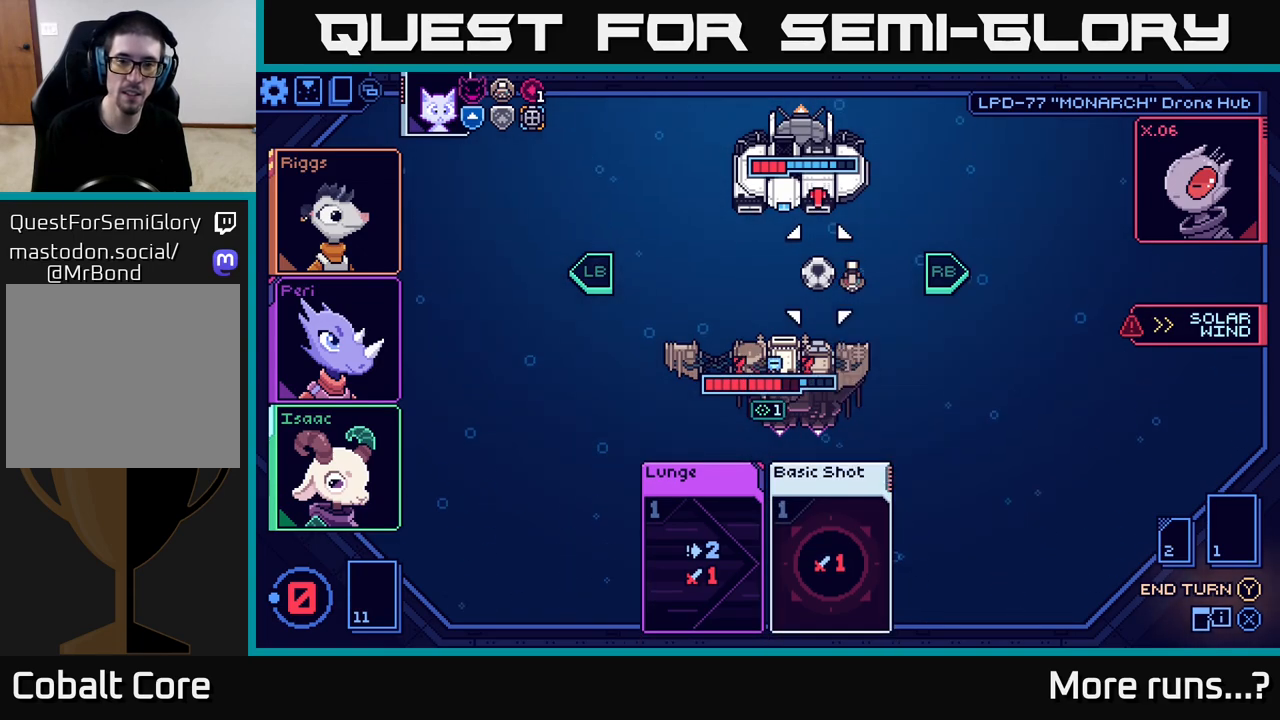
{"buttons": ["DPAD_UP"], "left_stick": "center", "right_stick": "center", "events": [[33, "DPAD_LEFT", "up"], [450, "DPAD_UP", "down"]]}
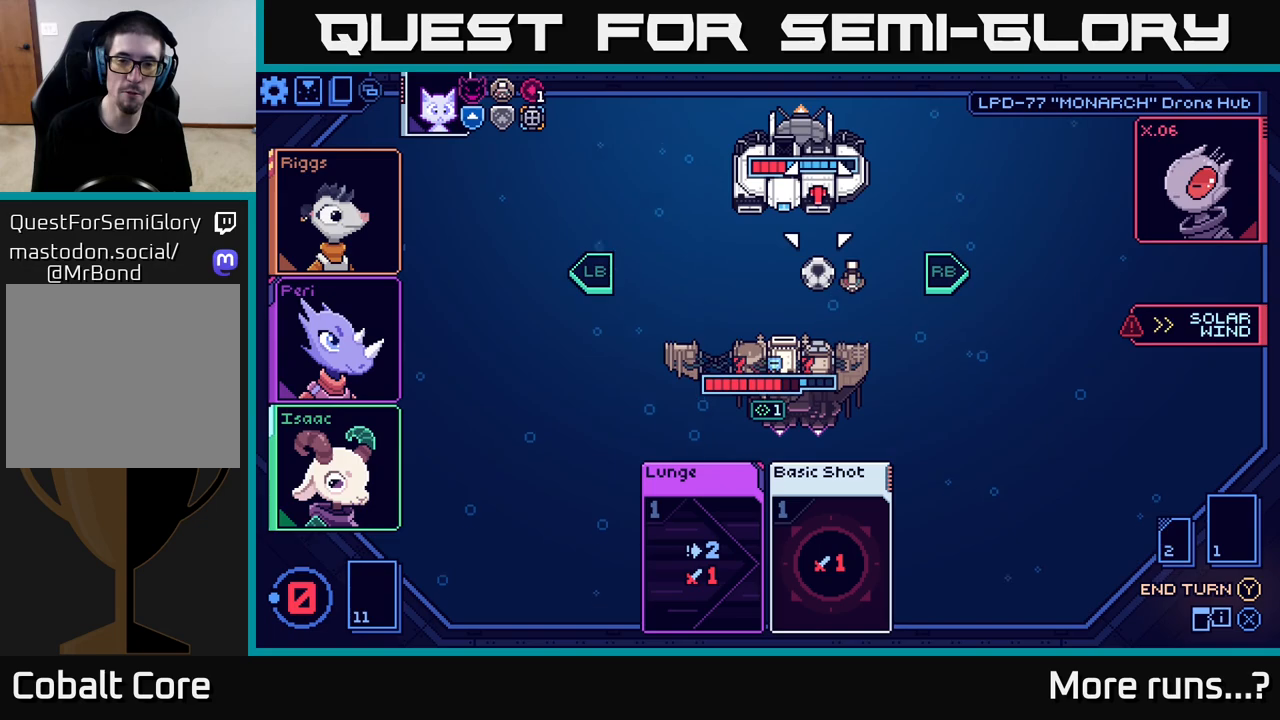
{"buttons": ["DPAD_DOWN"], "left_stick": "center", "right_stick": "center", "events": [[67, "DPAD_UP", "up"], [483, "DPAD_DOWN", "down"]]}
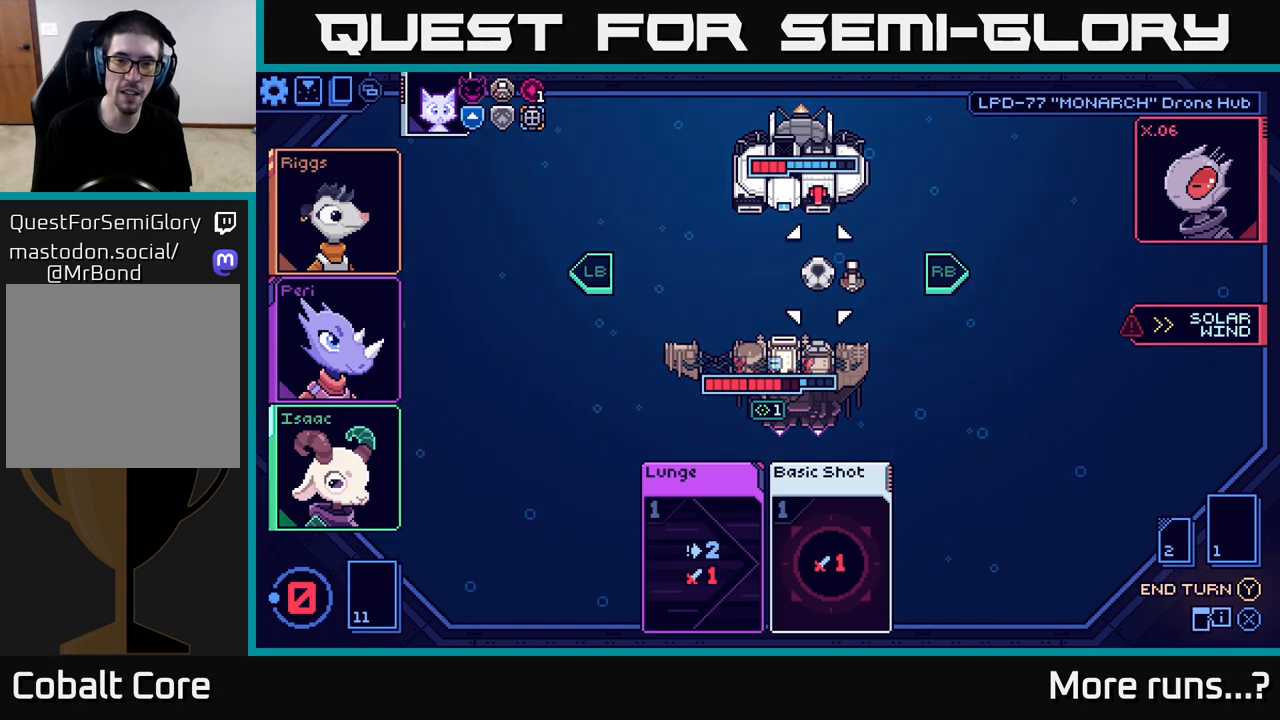
{"buttons": [], "left_stick": "center", "right_stick": "center", "events": [[133, "DPAD_DOWN", "up"]]}
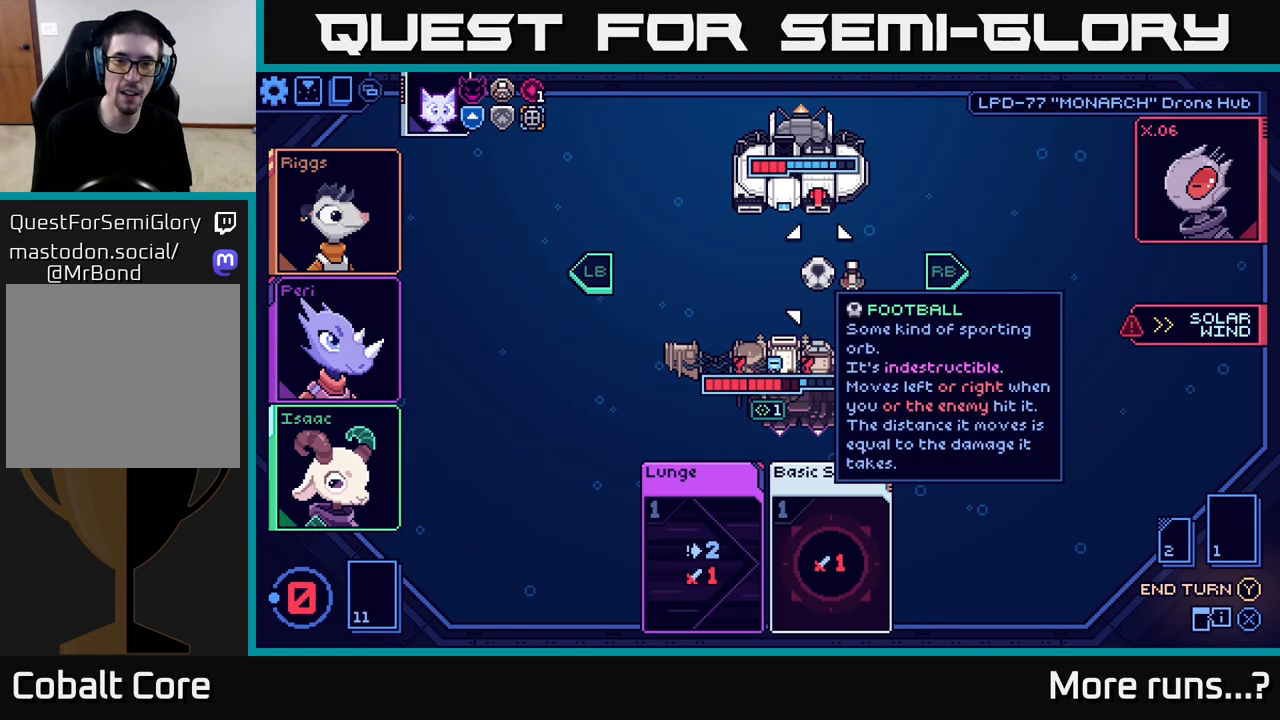
{"buttons": [], "left_stick": "center", "right_stick": "center", "events": []}
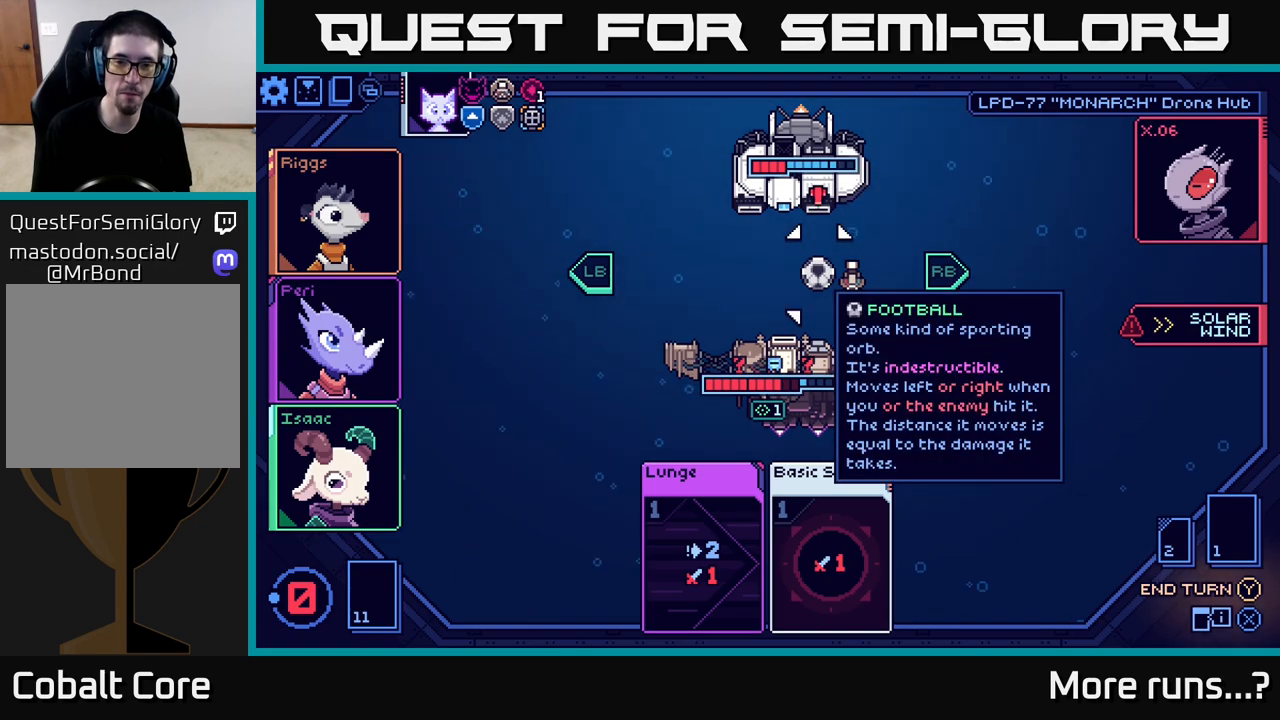
{"buttons": [], "left_stick": "center", "right_stick": "center", "events": []}
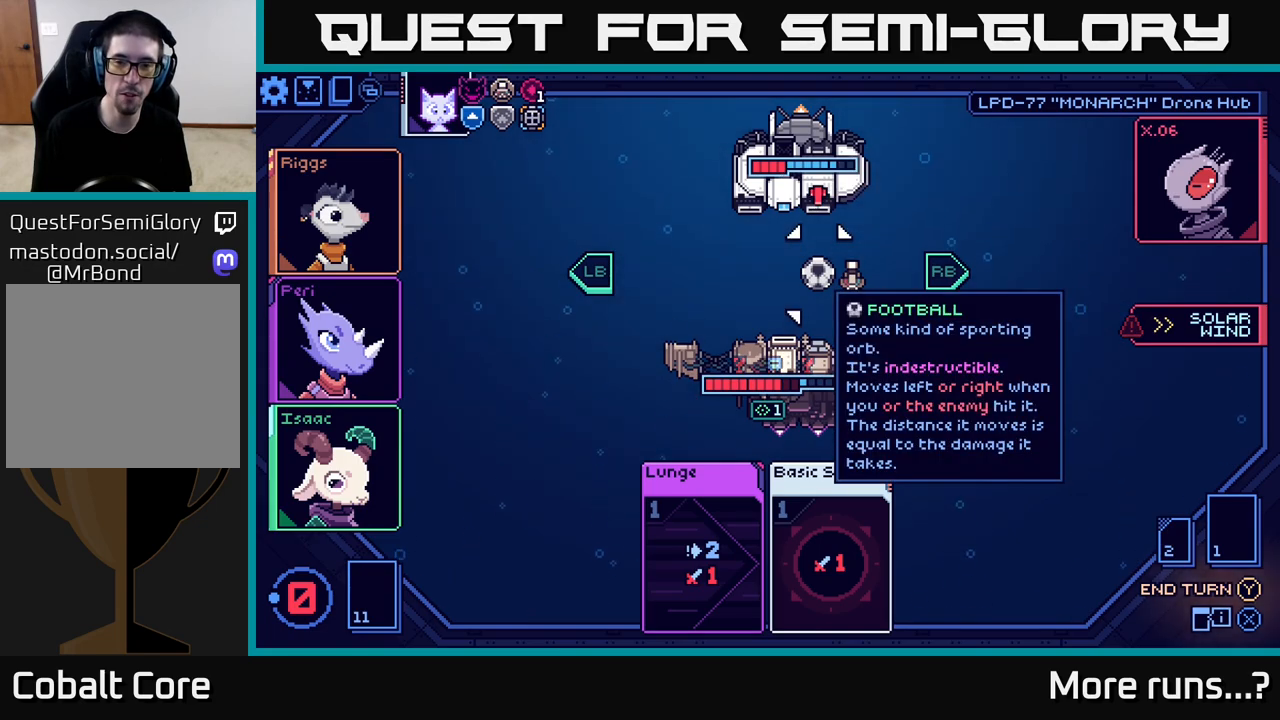
{"buttons": [], "left_stick": "center", "right_stick": "center", "events": []}
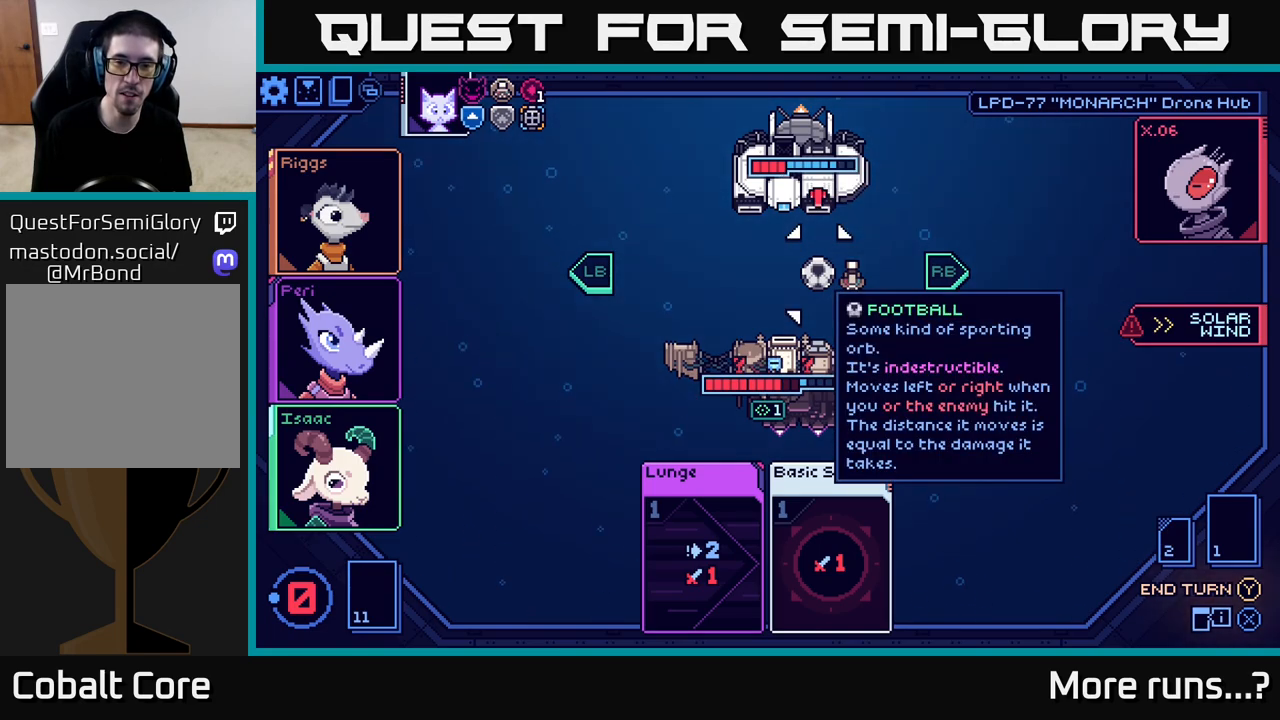
{"buttons": [], "left_stick": "center", "right_stick": "center", "events": []}
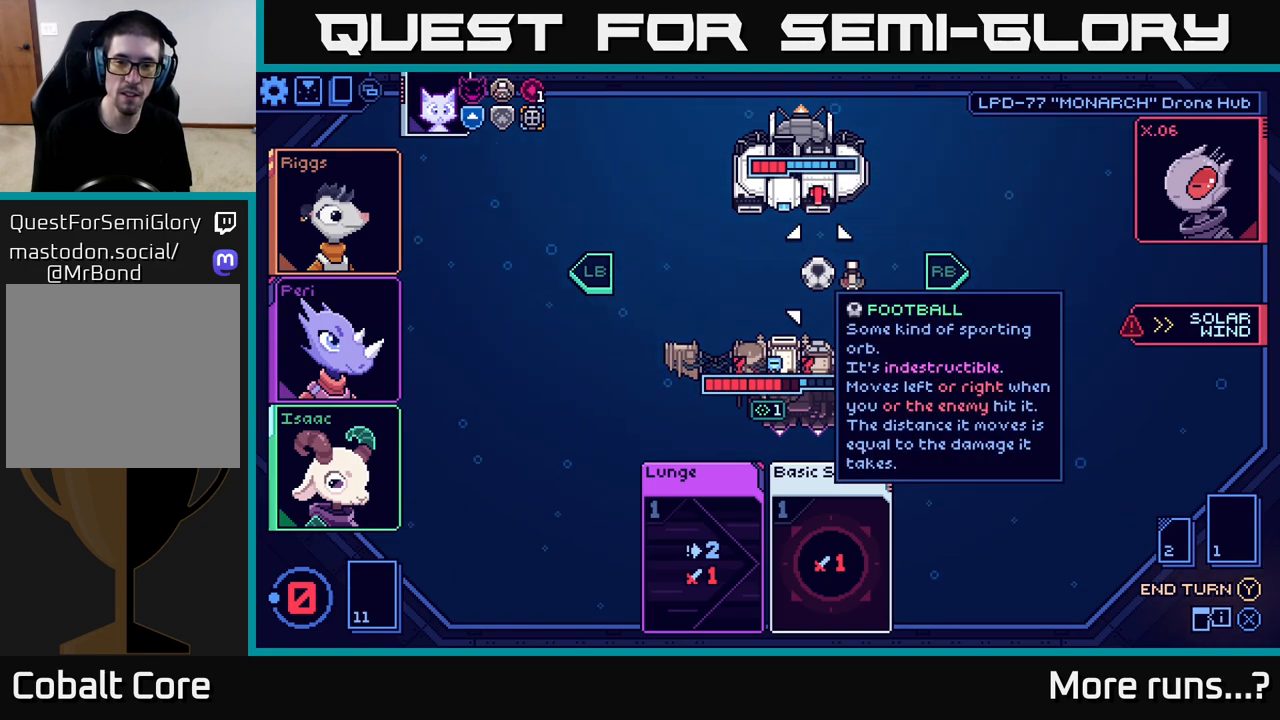
{"buttons": [], "left_stick": "center", "right_stick": "center", "events": []}
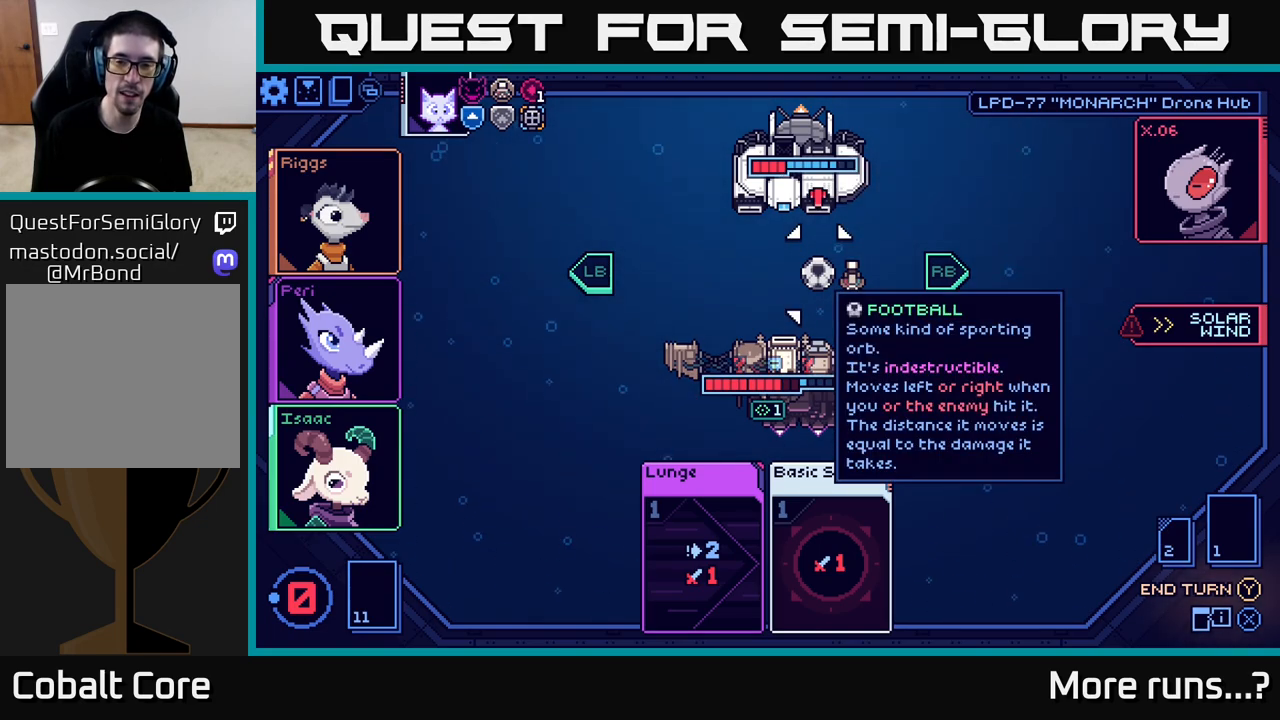
{"buttons": [], "left_stick": "center", "right_stick": "center", "events": []}
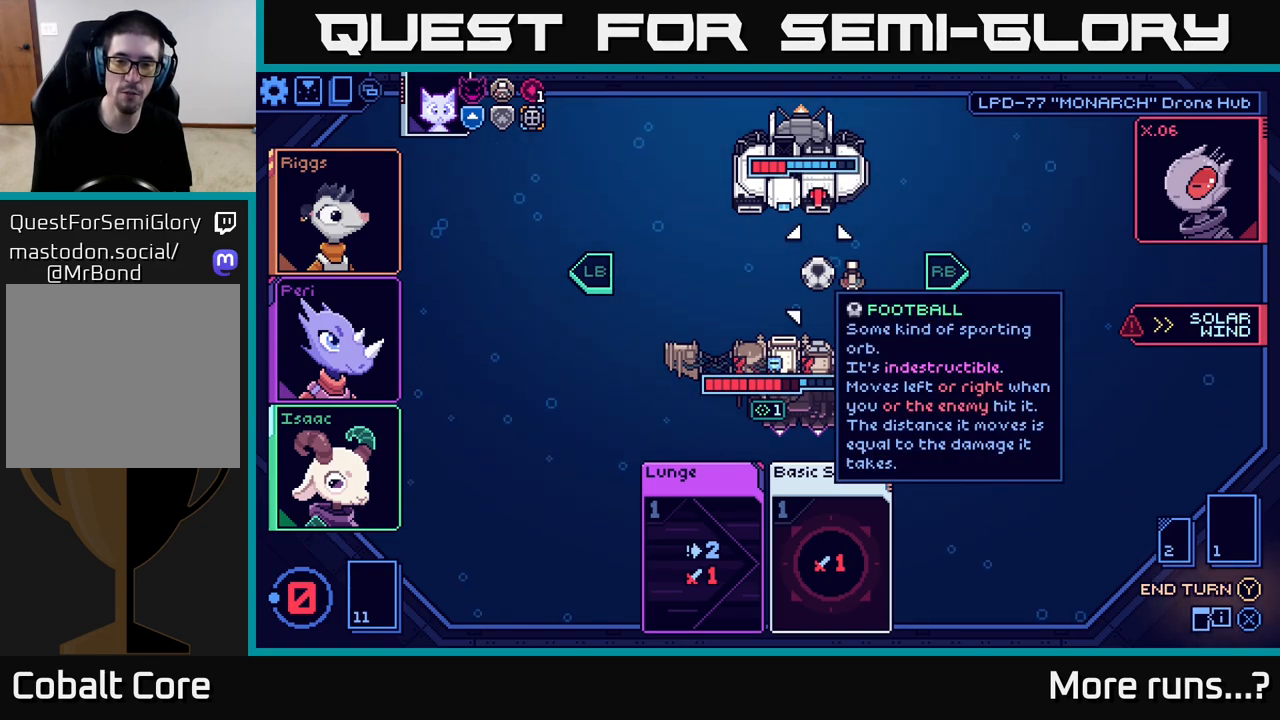
{"buttons": [], "left_stick": "center", "right_stick": "center", "events": []}
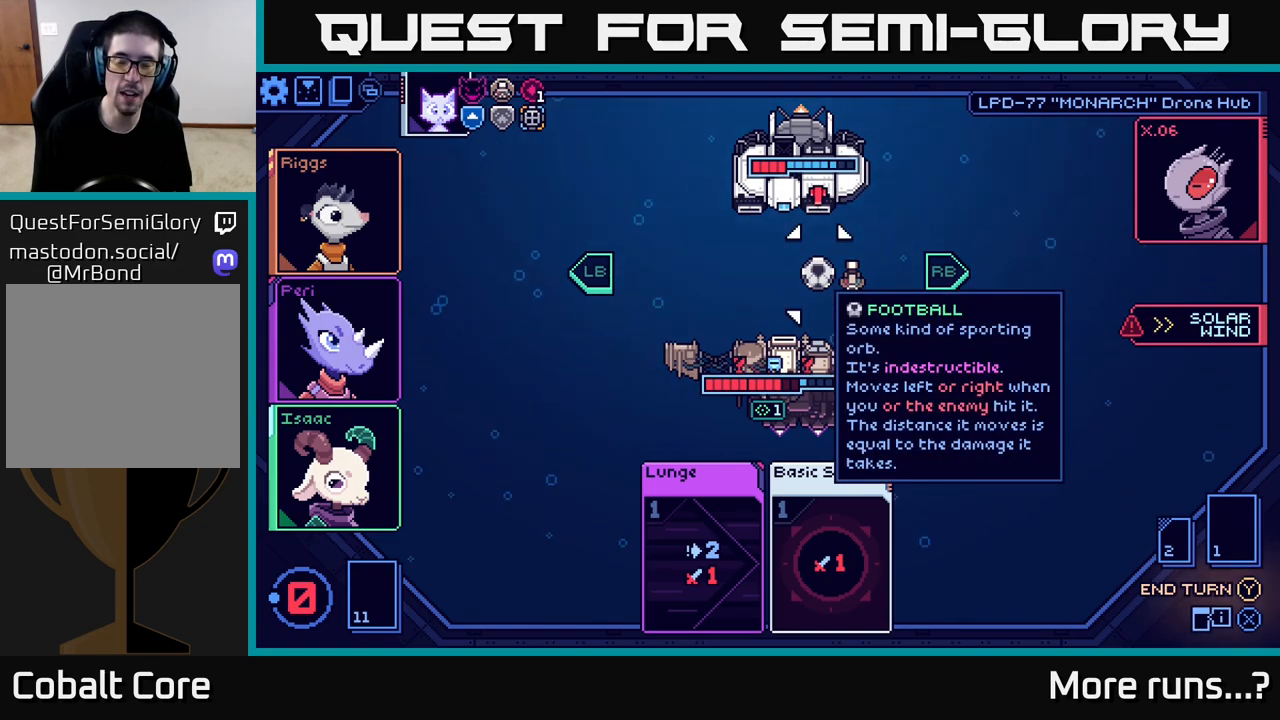
{"buttons": [], "left_stick": "center", "right_stick": "center", "events": []}
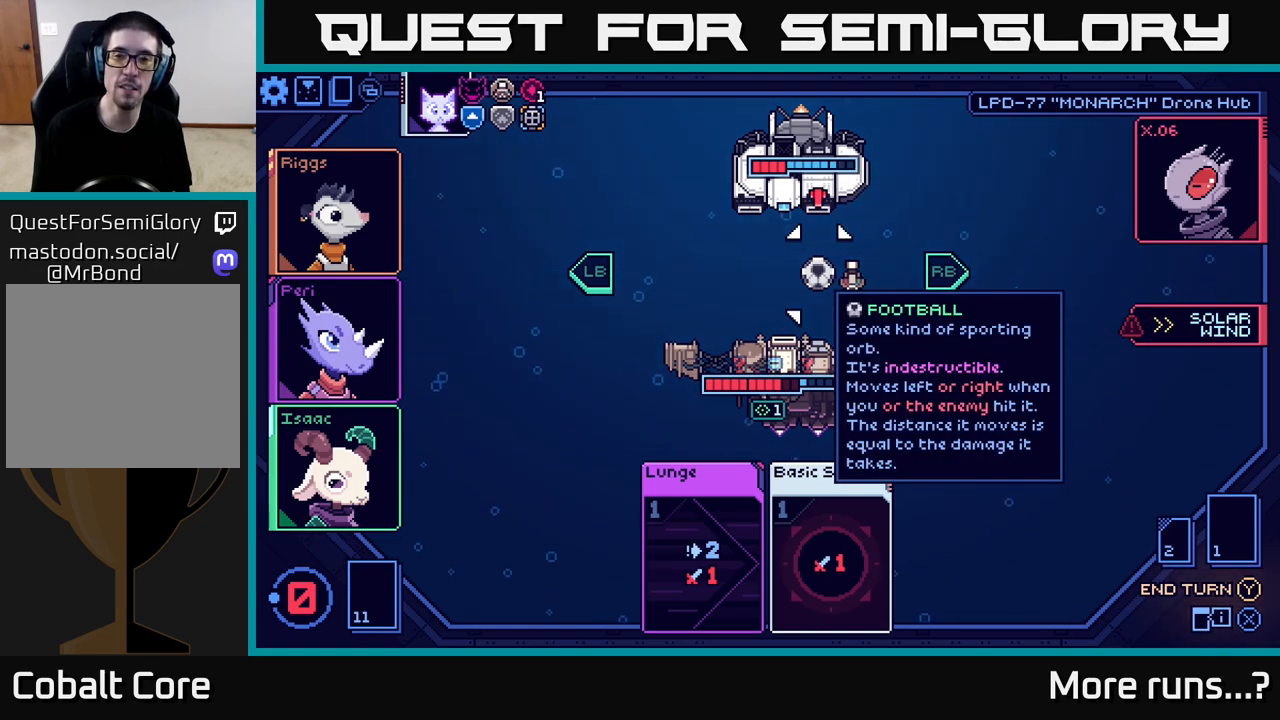
{"buttons": ["DPAD_LEFT"], "left_stick": "center", "right_stick": "center", "events": [[67, "DPAD_RIGHT", "down"], [183, "DPAD_RIGHT", "up"], [383, "DPAD_LEFT", "down"]]}
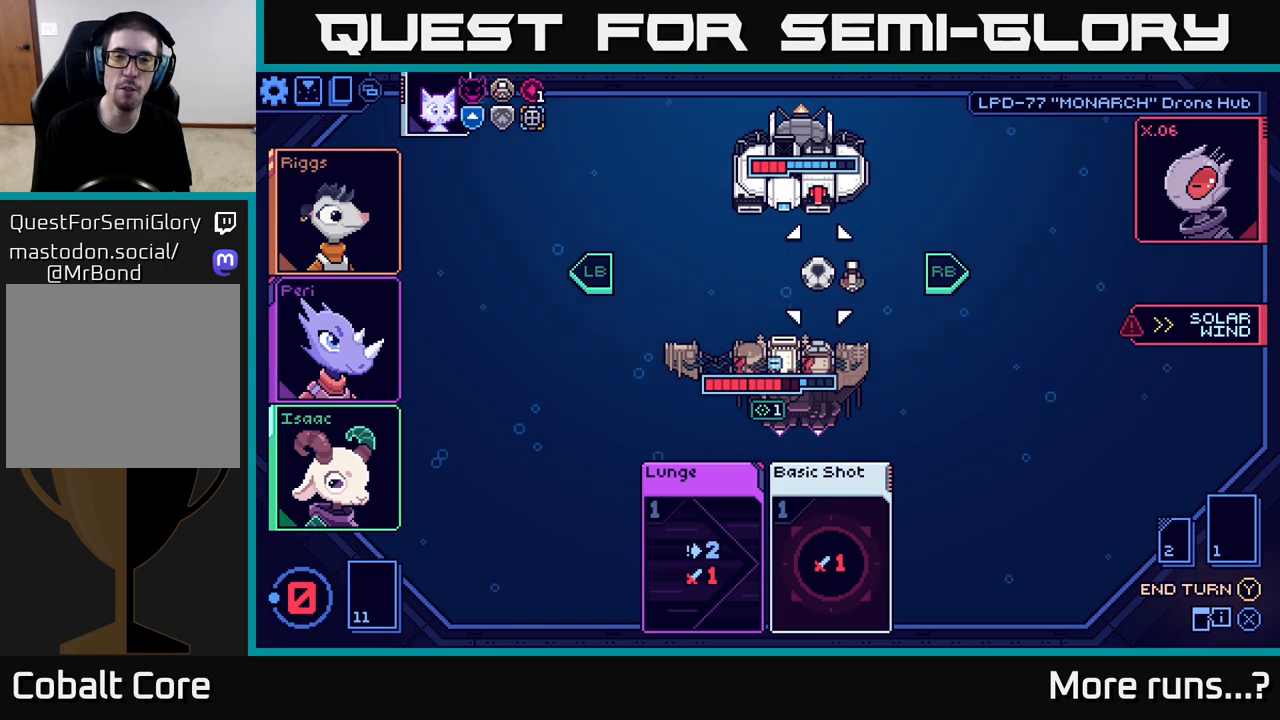
{"buttons": [], "left_stick": "center", "right_stick": "center", "events": [[33, "DPAD_LEFT", "up"]]}
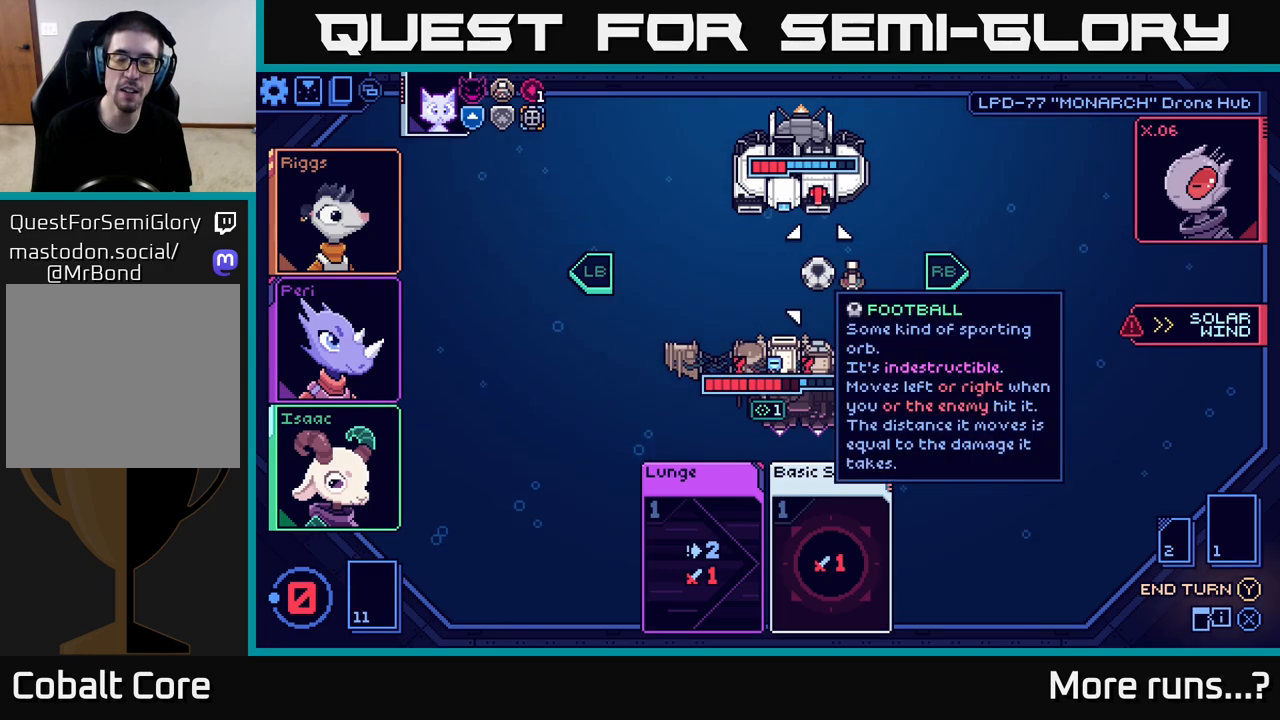
{"buttons": ["DPAD_RIGHT"], "left_stick": "center", "right_stick": "center", "events": [[417, "DPAD_RIGHT", "down"]]}
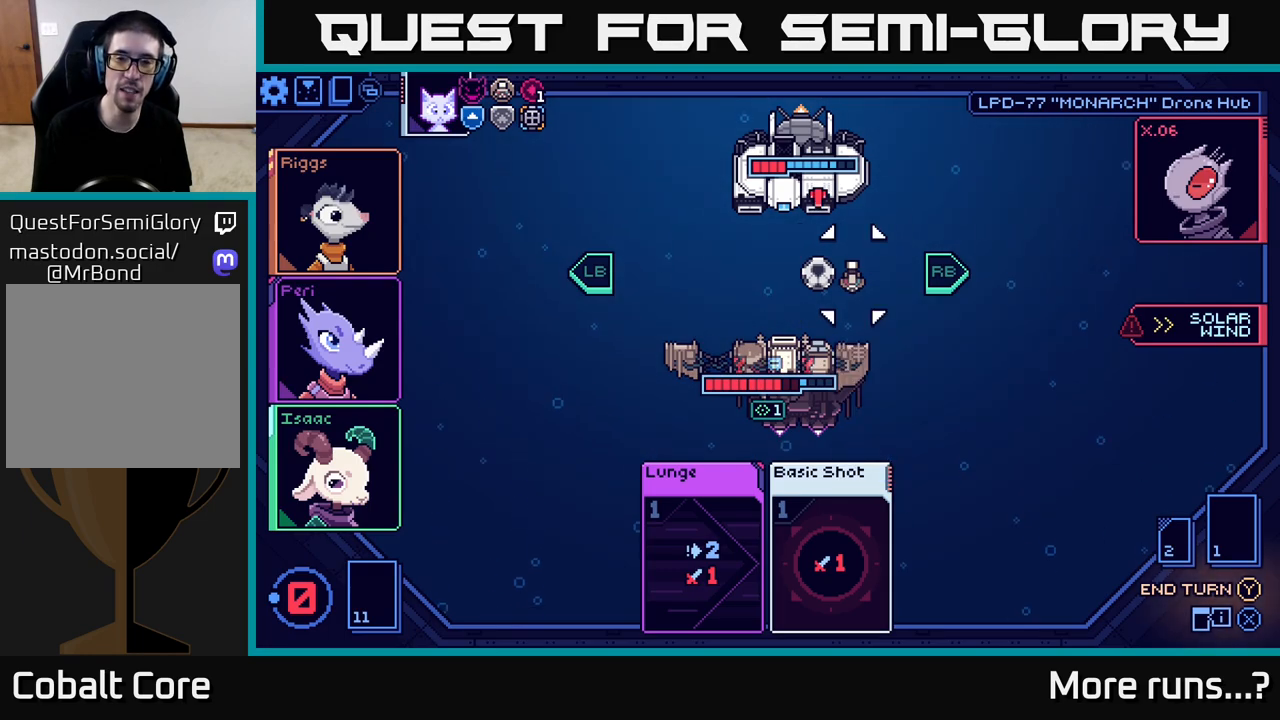
{"buttons": [], "left_stick": "center", "right_stick": "center", "events": [[17, "DPAD_RIGHT", "up"]]}
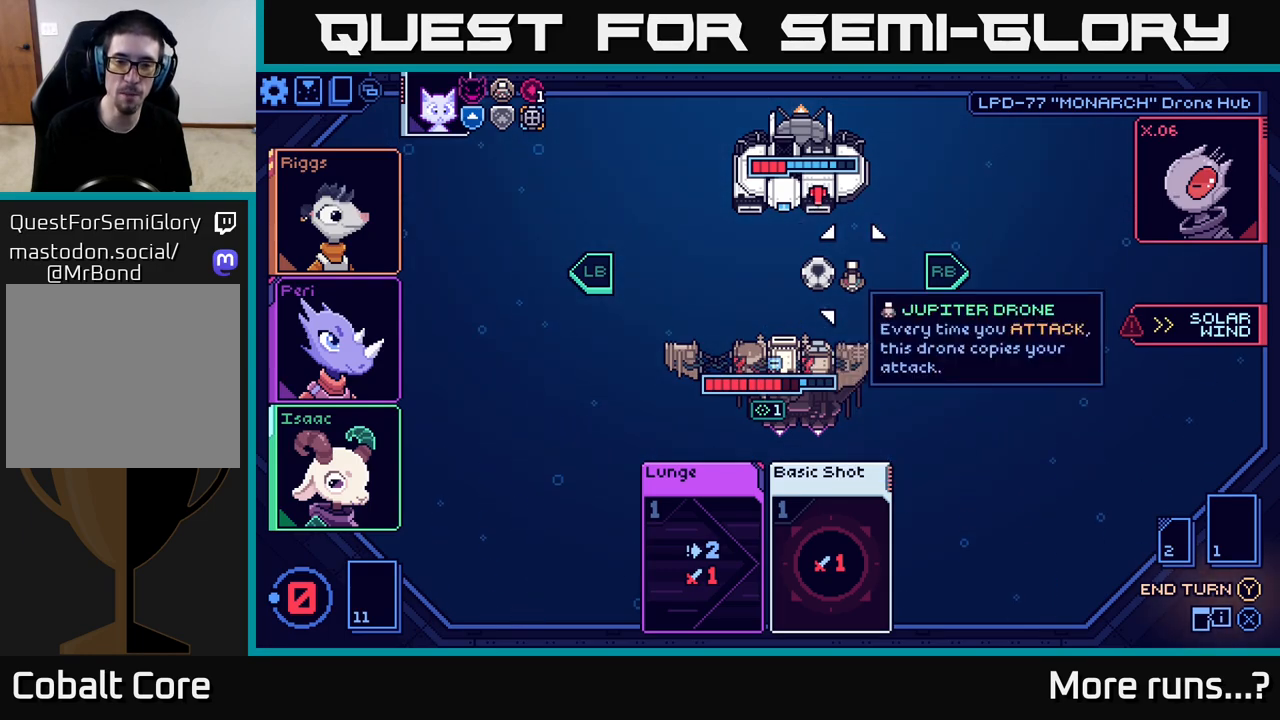
{"buttons": [], "left_stick": "center", "right_stick": "center", "events": []}
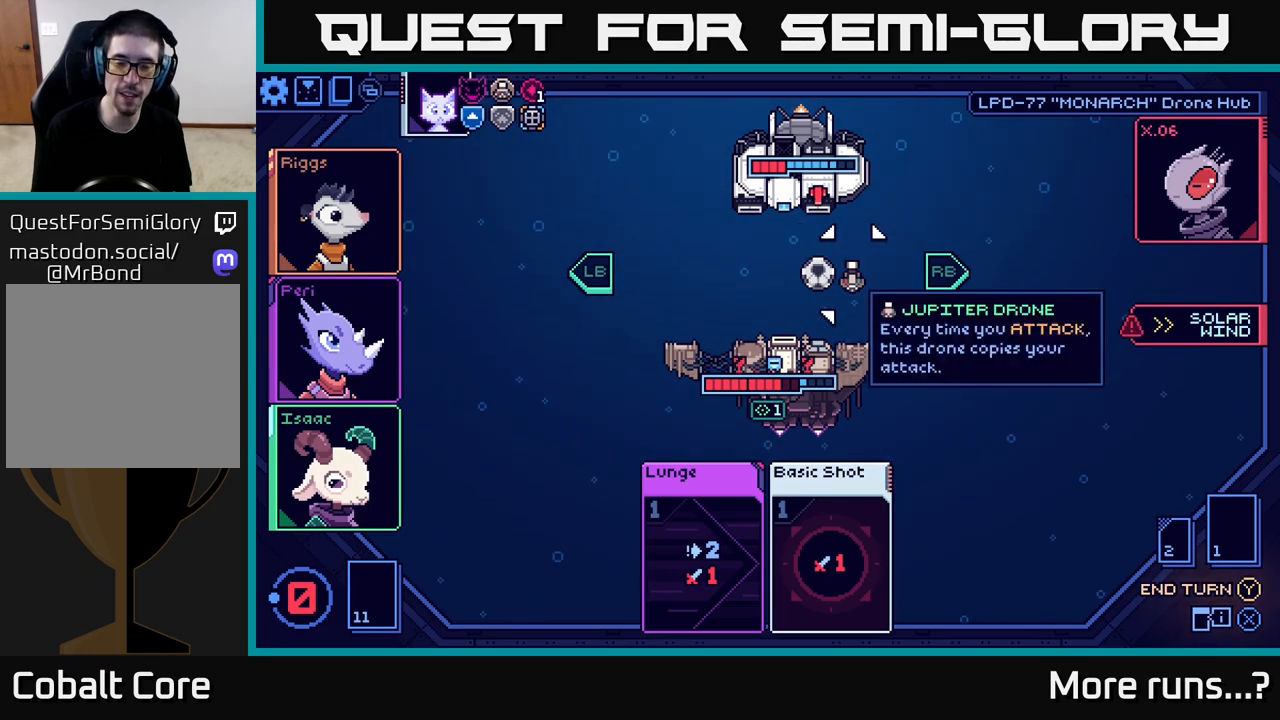
{"buttons": [], "left_stick": "center", "right_stick": "center", "events": [[183, "DPAD_LEFT", "down"], [333, "DPAD_LEFT", "up"]]}
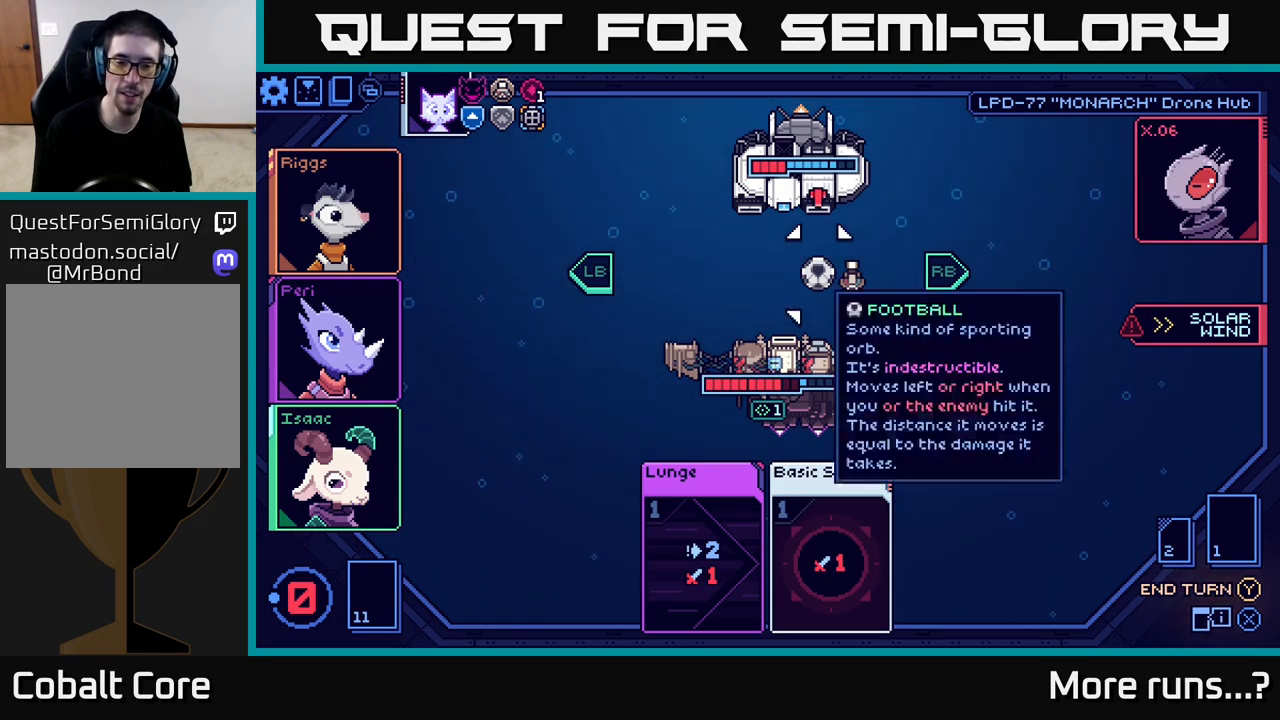
{"buttons": [], "left_stick": "center", "right_stick": "center", "events": [[50, "DPAD_DOWN", "down"], [150, "DPAD_DOWN", "up"], [317, "DPAD_DOWN", "down"], [433, "DPAD_DOWN", "up"]]}
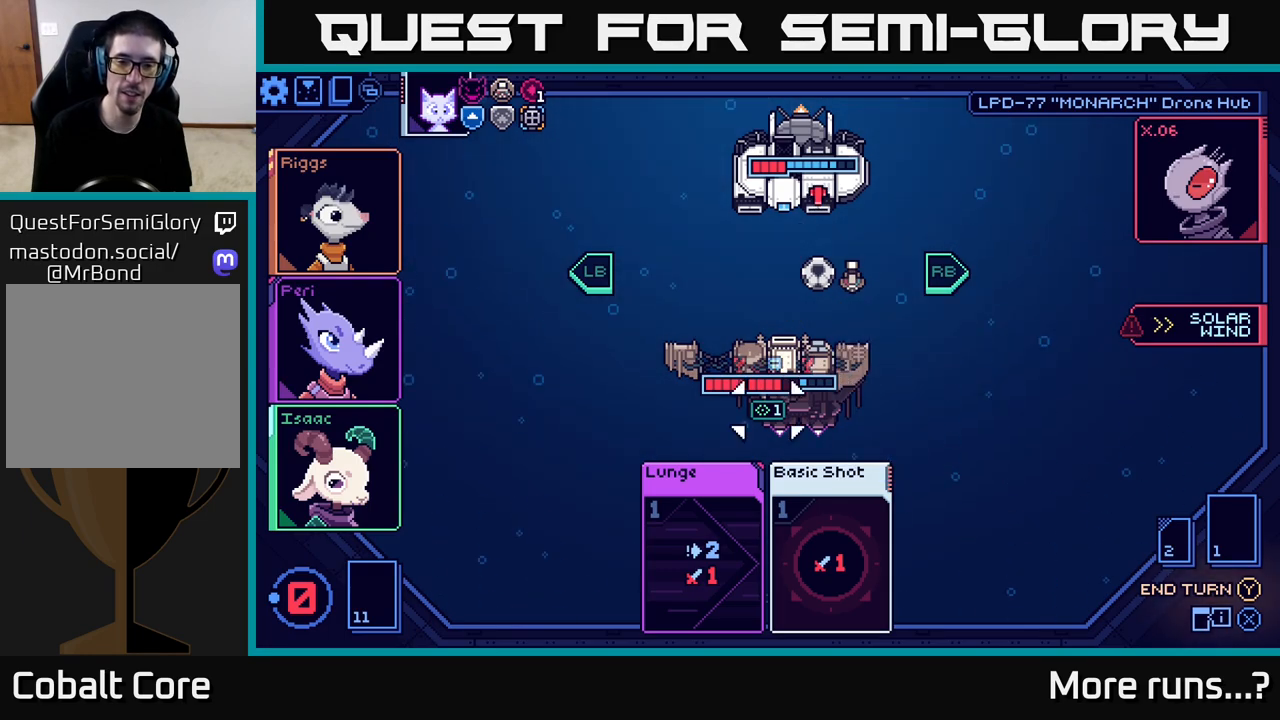
{"buttons": [], "left_stick": "center", "right_stick": "center", "events": []}
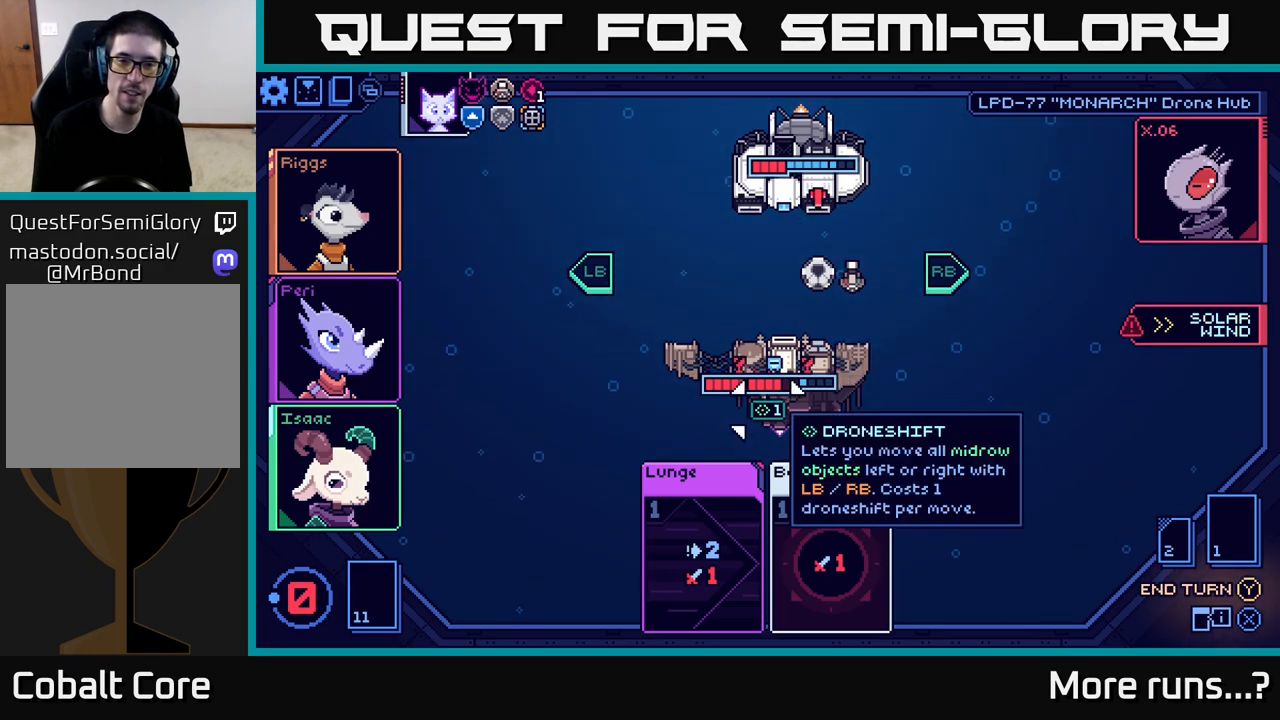
{"buttons": ["DPAD_UP"], "left_stick": "center", "right_stick": "center", "events": [[467, "DPAD_UP", "down"]]}
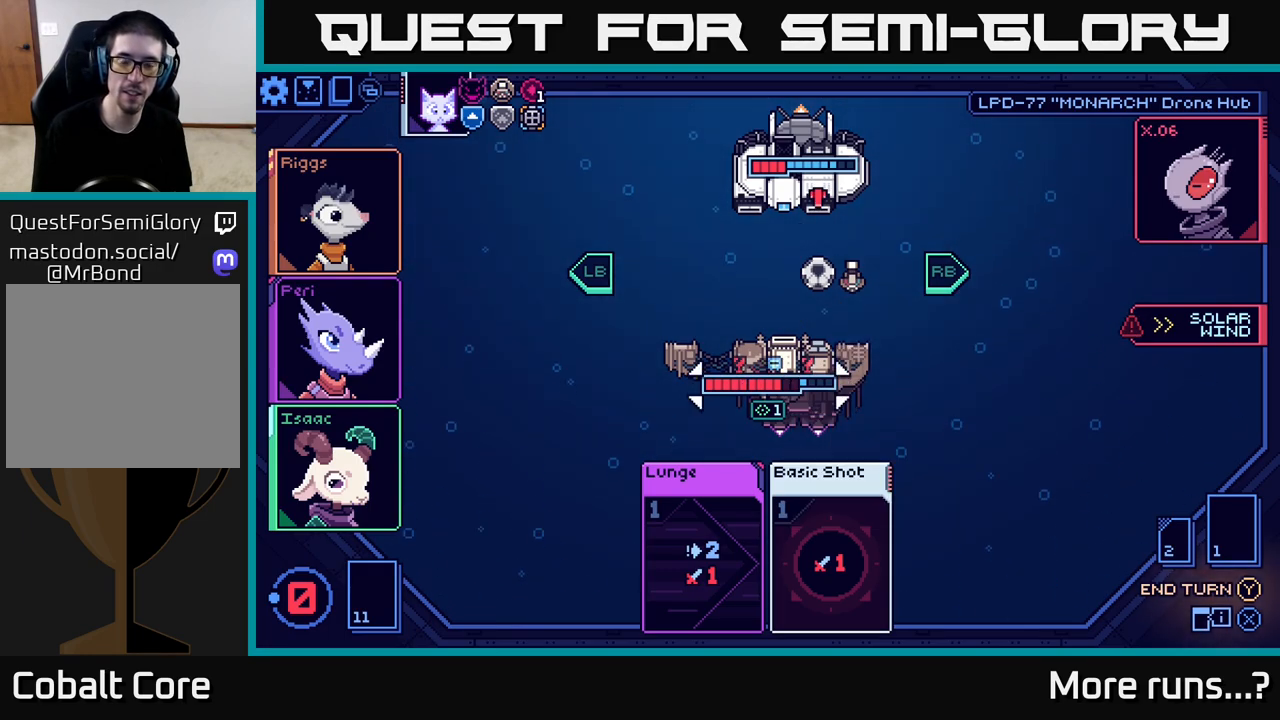
{"buttons": [], "left_stick": "center", "right_stick": "center", "events": [[67, "DPAD_UP", "up"], [167, "DPAD_UP", "down"], [300, "DPAD_UP", "up"]]}
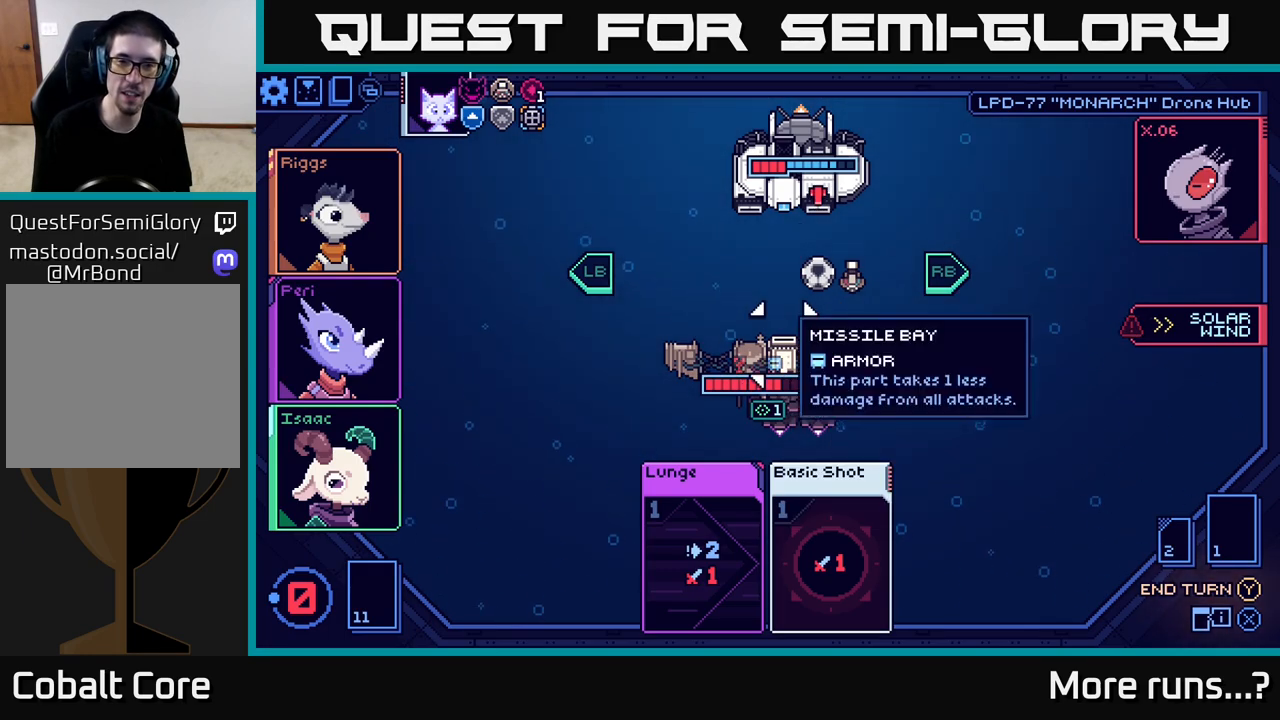
{"buttons": [], "left_stick": "center", "right_stick": "center", "events": [[67, "DPAD_UP", "down"], [200, "DPAD_UP", "up"]]}
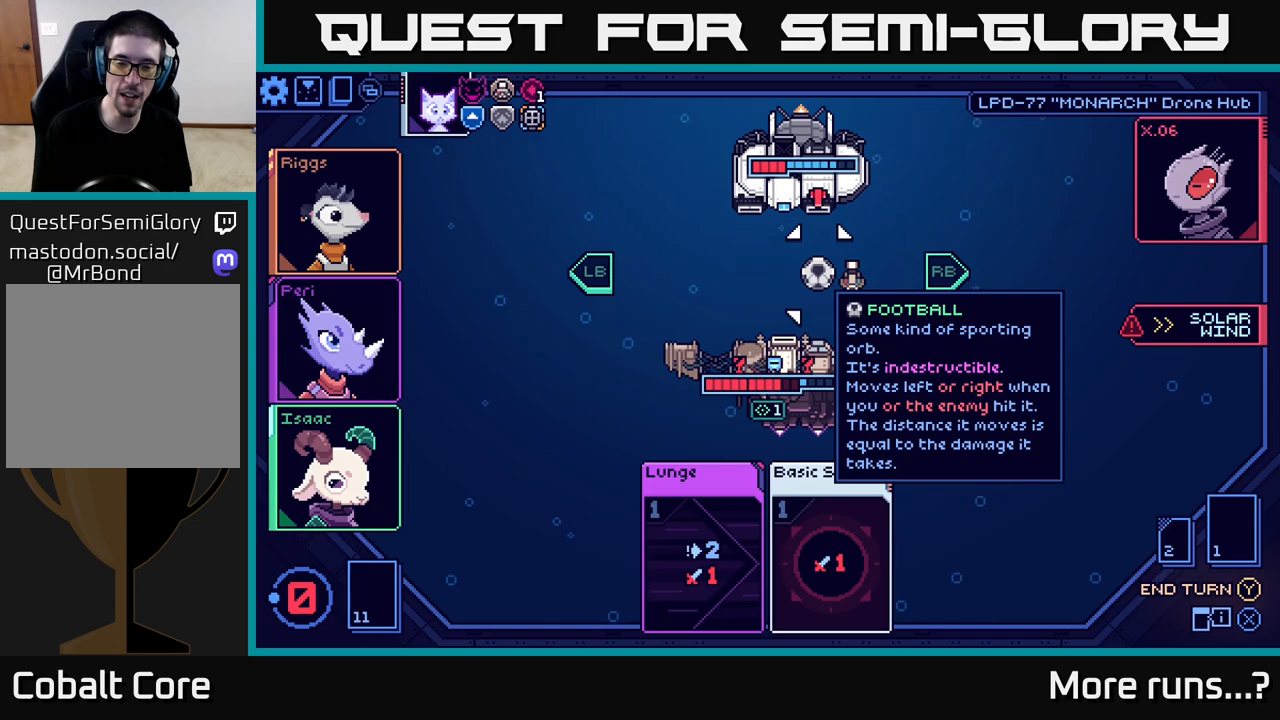
{"buttons": [], "left_stick": "center", "right_stick": "center", "events": []}
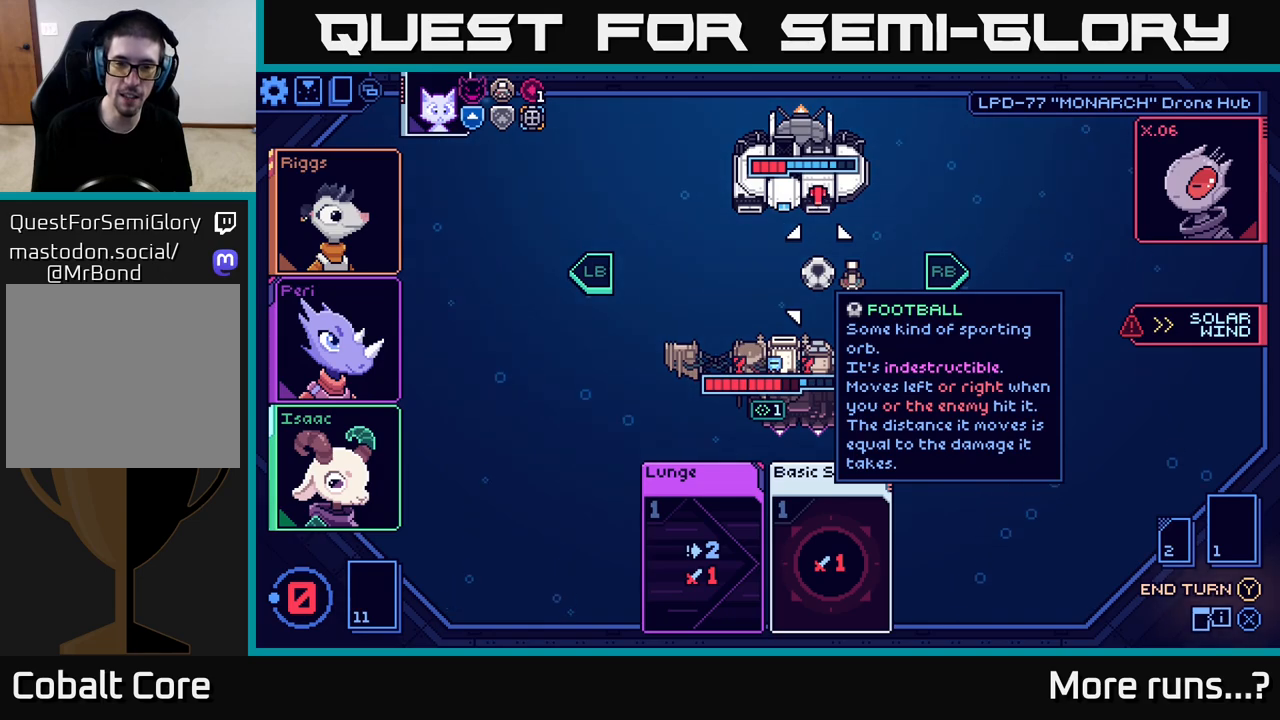
{"buttons": [], "left_stick": "center", "right_stick": "center", "events": []}
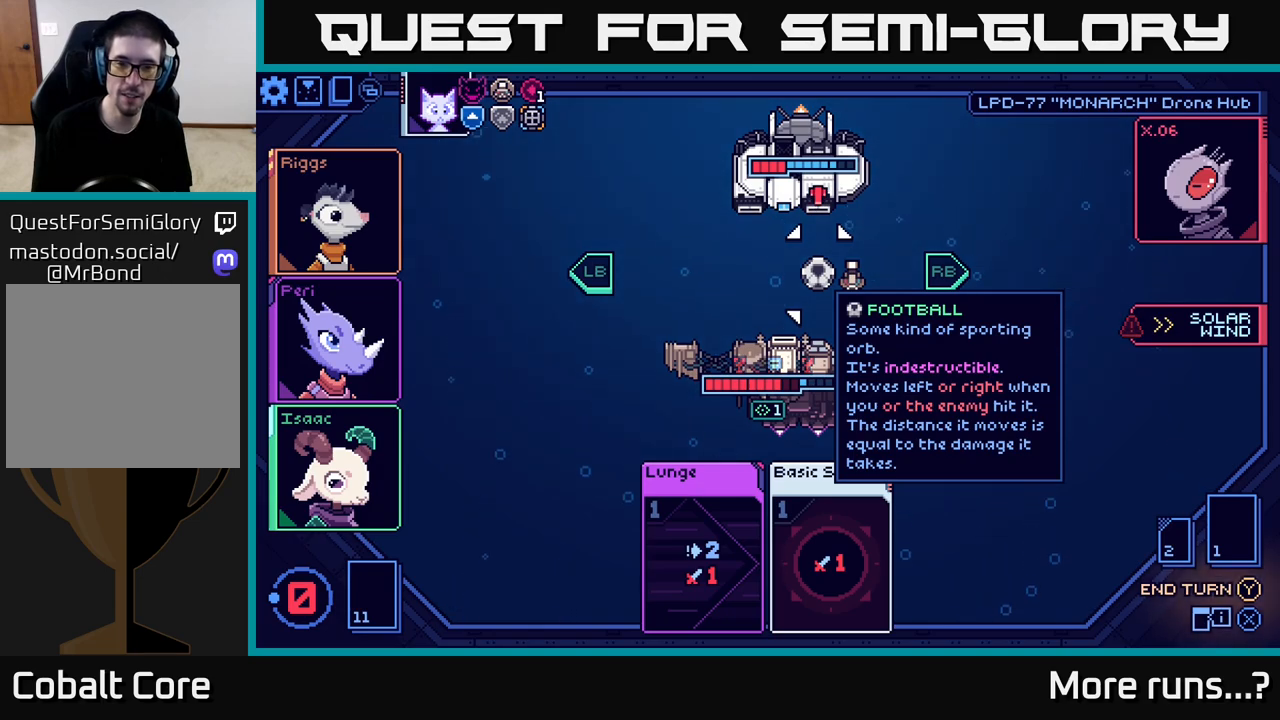
{"buttons": [], "left_stick": "center", "right_stick": "center", "events": []}
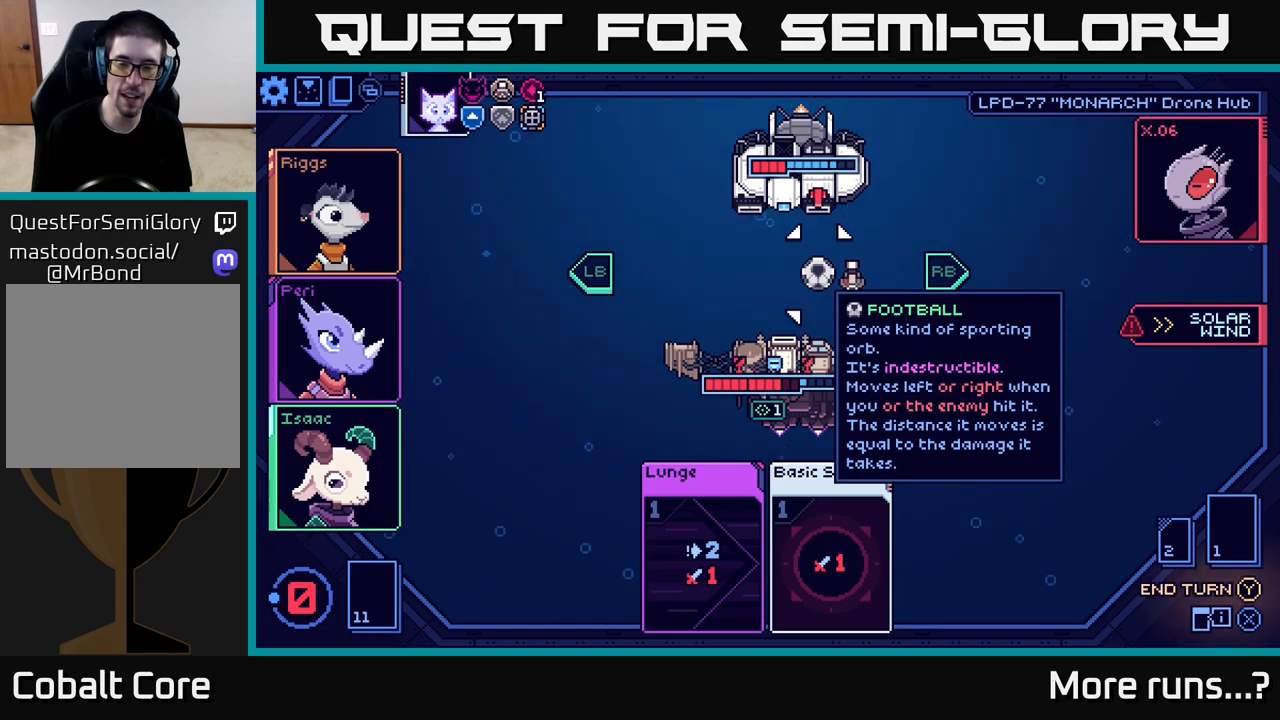
{"buttons": [], "left_stick": "center", "right_stick": "center", "events": []}
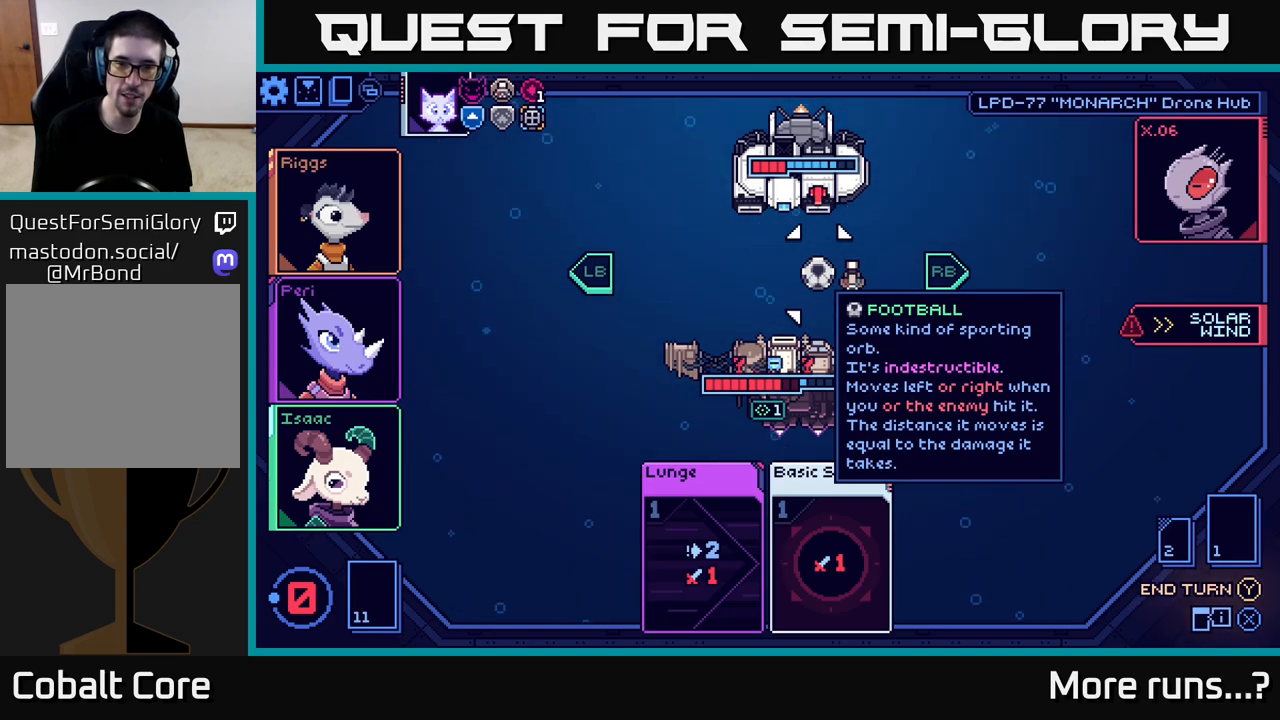
{"buttons": [], "left_stick": "center", "right_stick": "center", "events": []}